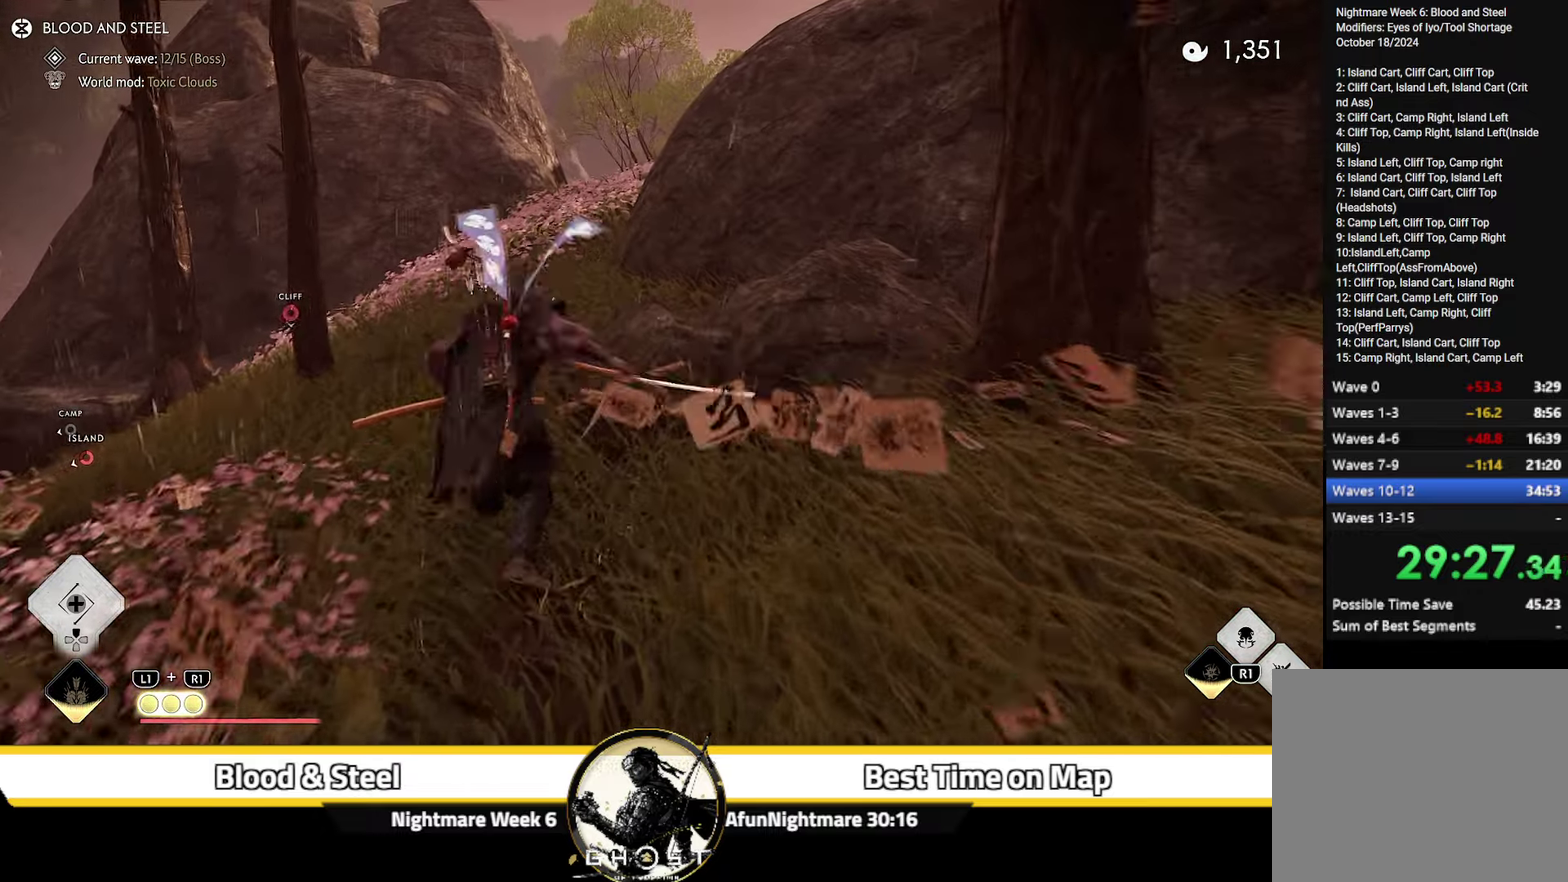
Gameplay with a controller (PlayStation layout); each line is a JSON object with the inputs held at the frame after it (dt_ms = milliseconds from this image to that frame). "events" lists button and stick changes between this image and that frame as [ms after this image, input, new state], when the widget could be followed in between. Not read: L1 TOUCHPAD.
{"dt_ms": 300, "buttons": [], "left_stick": "up", "right_stick": "right", "events": [[33, "CIRCLE", "up"], [150, "left_stick", "center"], [233, "right_stick", "right"], [283, "left_stick", "up"]]}
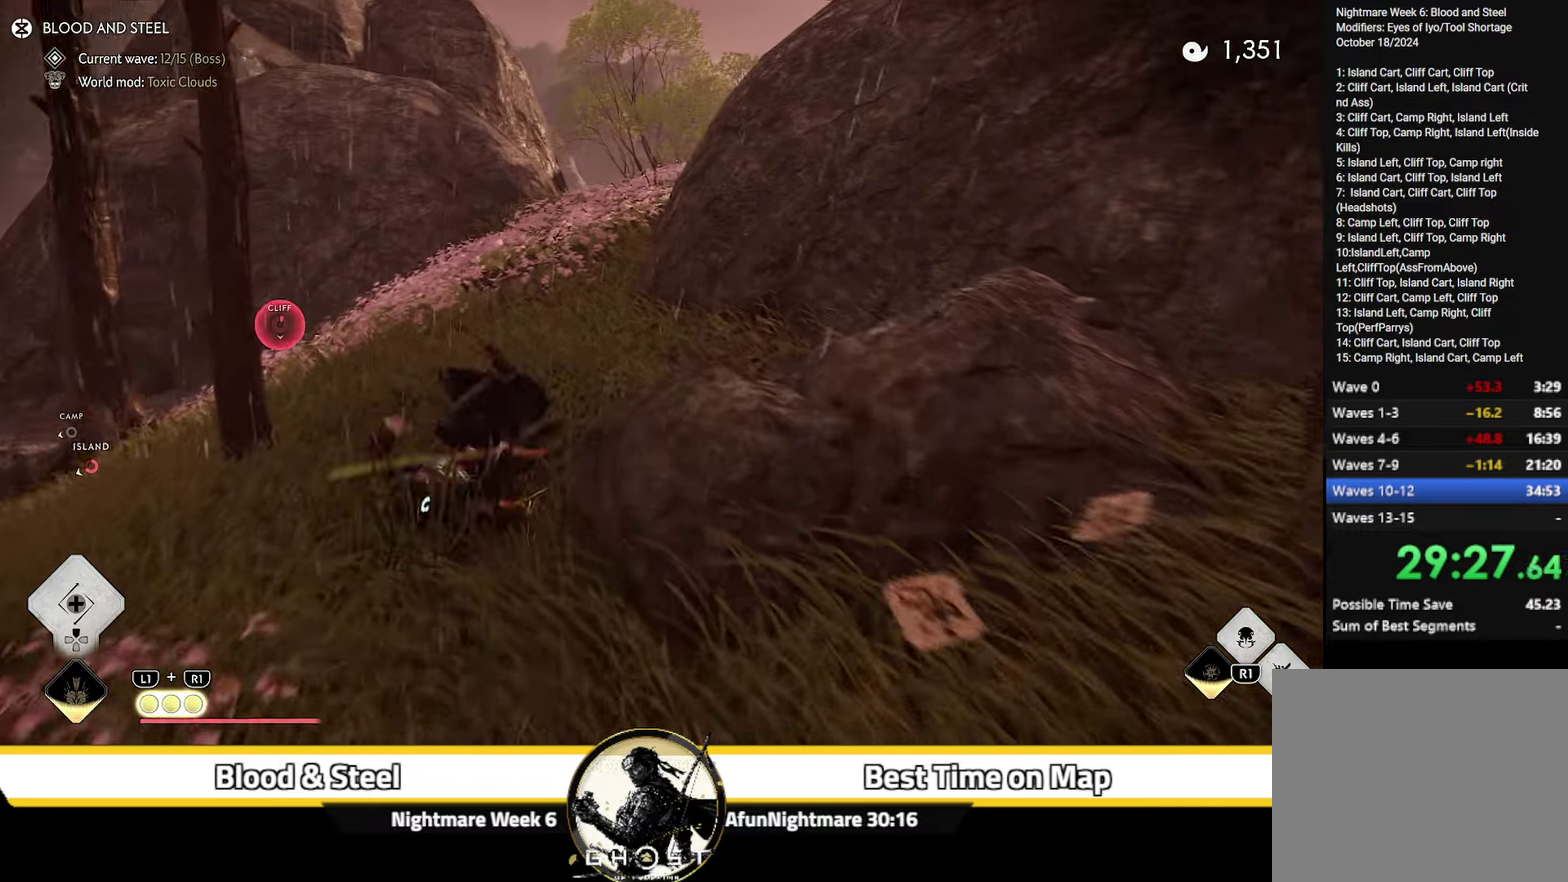
{"dt_ms": 700, "buttons": ["CIRCLE"], "left_stick": "up", "right_stick": "center"}
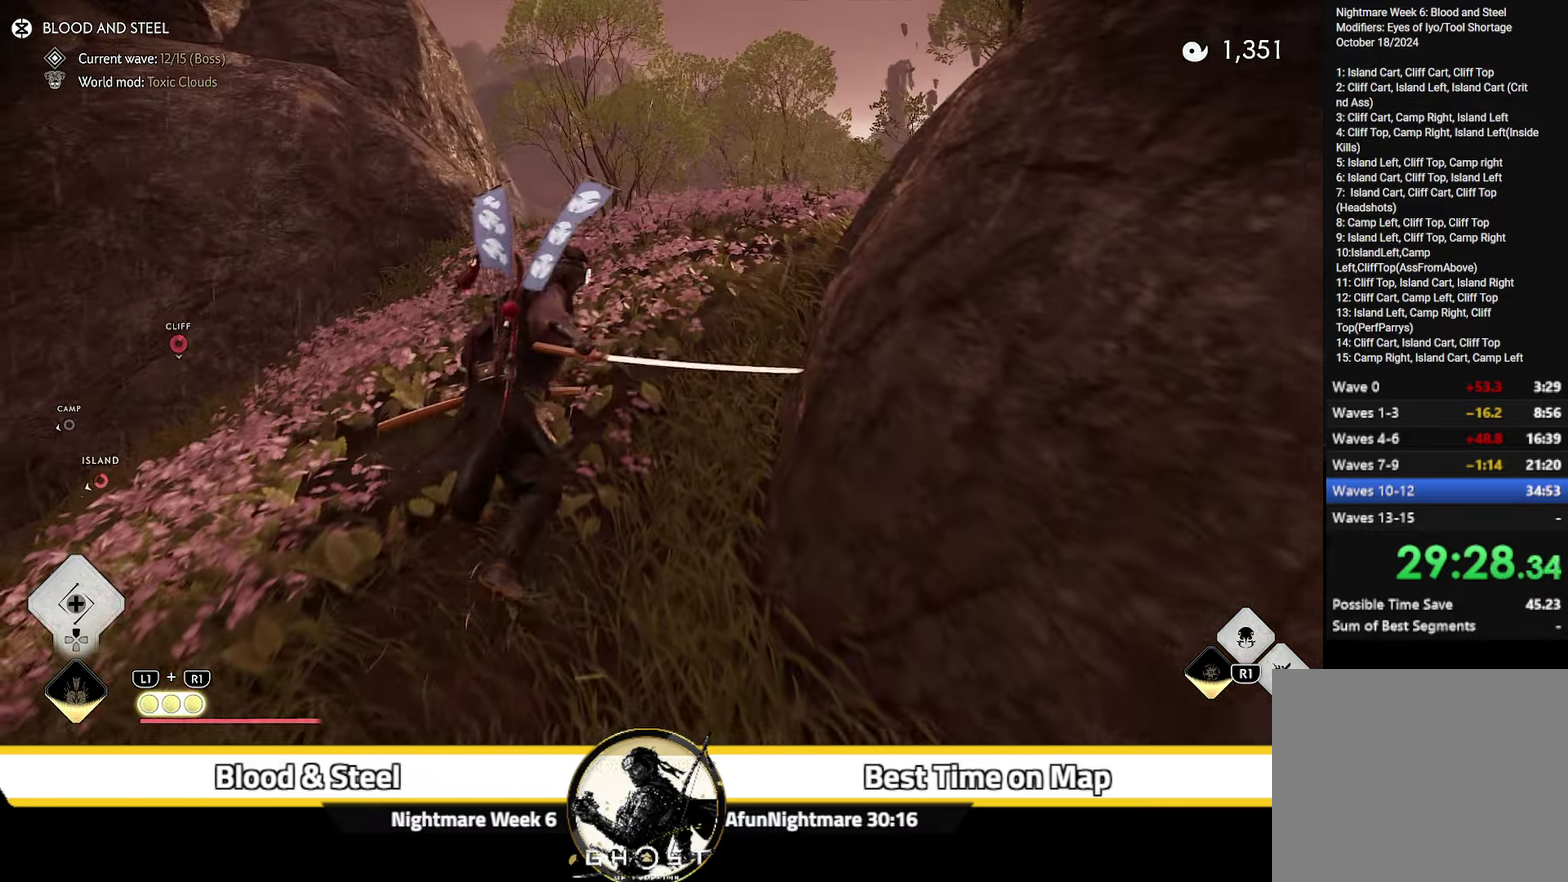
{"dt_ms": 500, "buttons": [], "left_stick": "up", "right_stick": "center", "events": [[66, "CIRCLE", "up"]]}
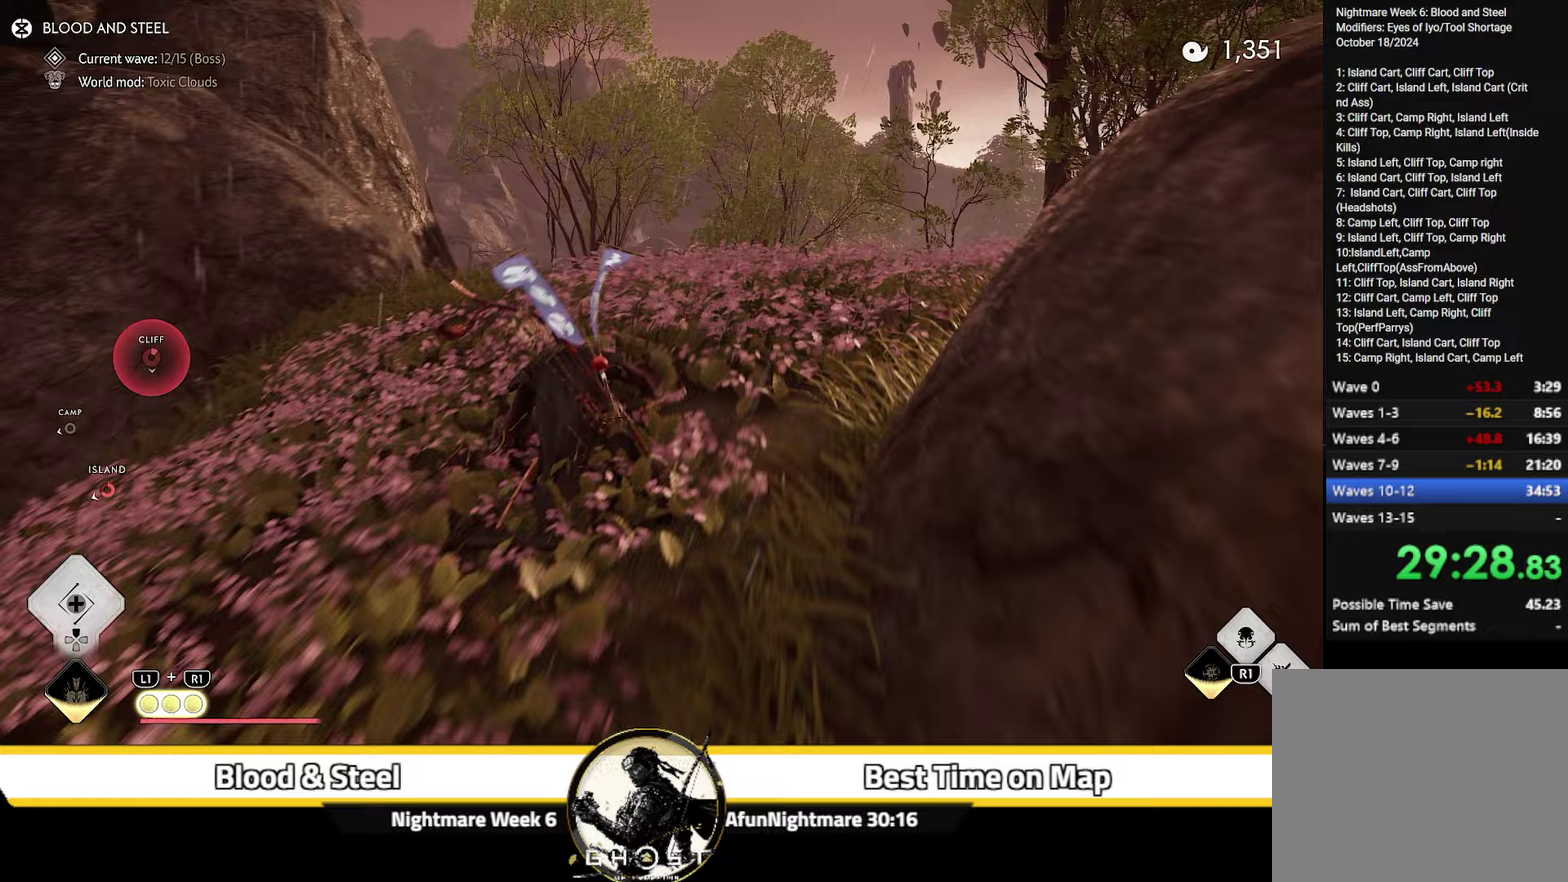
{"dt_ms": 300, "buttons": ["CIRCLE"], "left_stick": "up", "right_stick": "center"}
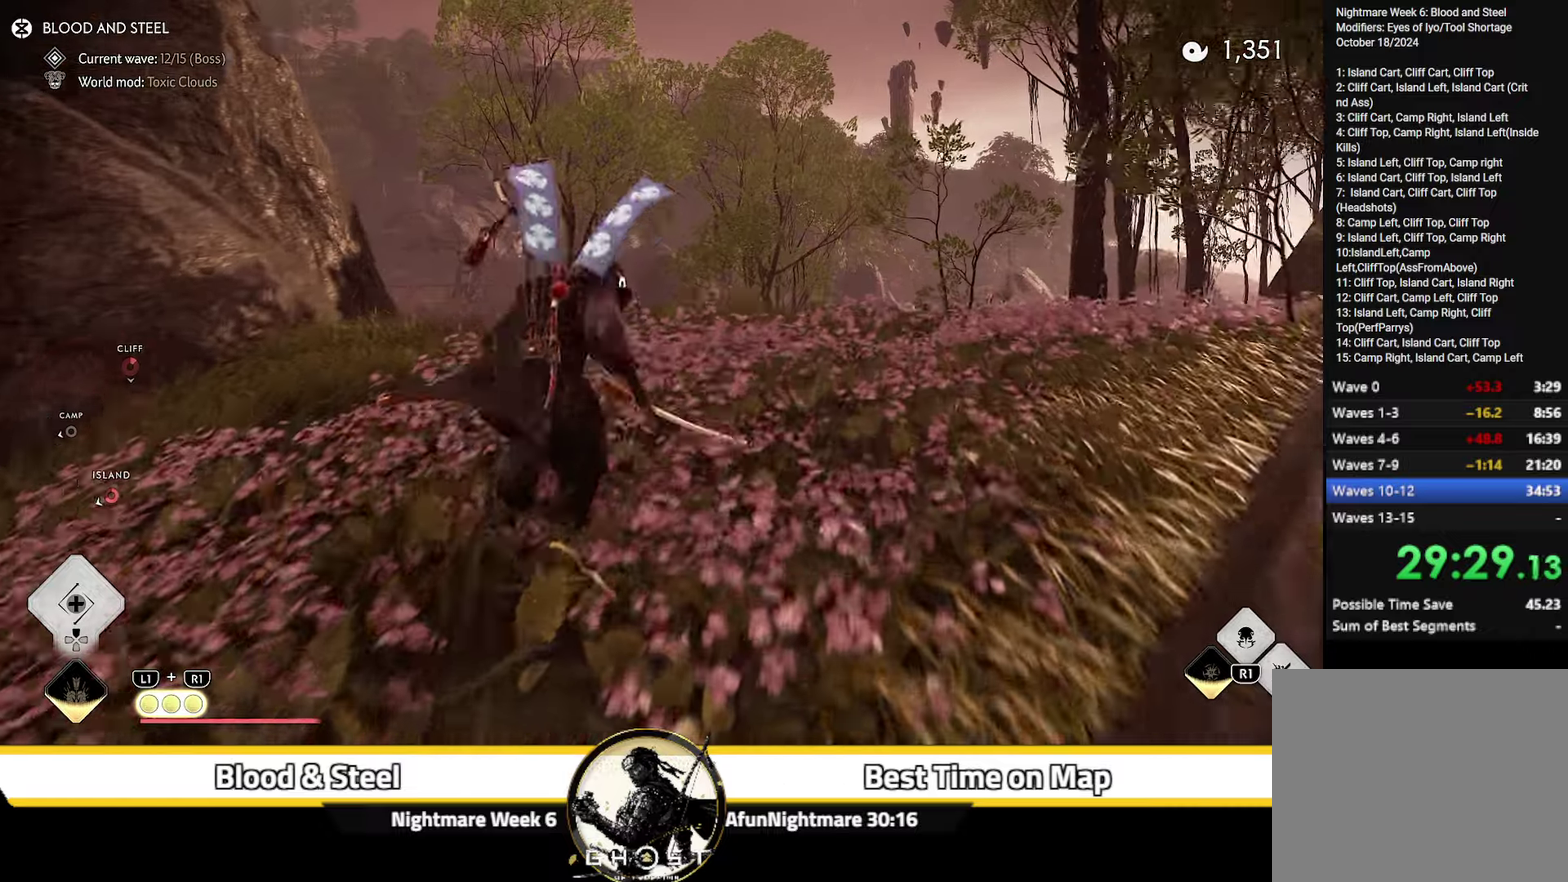
{"dt_ms": 600, "buttons": [], "left_stick": "up-right", "right_stick": "down", "events": [[50, "CIRCLE", "up"], [233, "CIRCLE", "down"], [333, "CIRCLE", "up"], [467, "left_stick", "up-right"], [483, "right_stick", "down"]]}
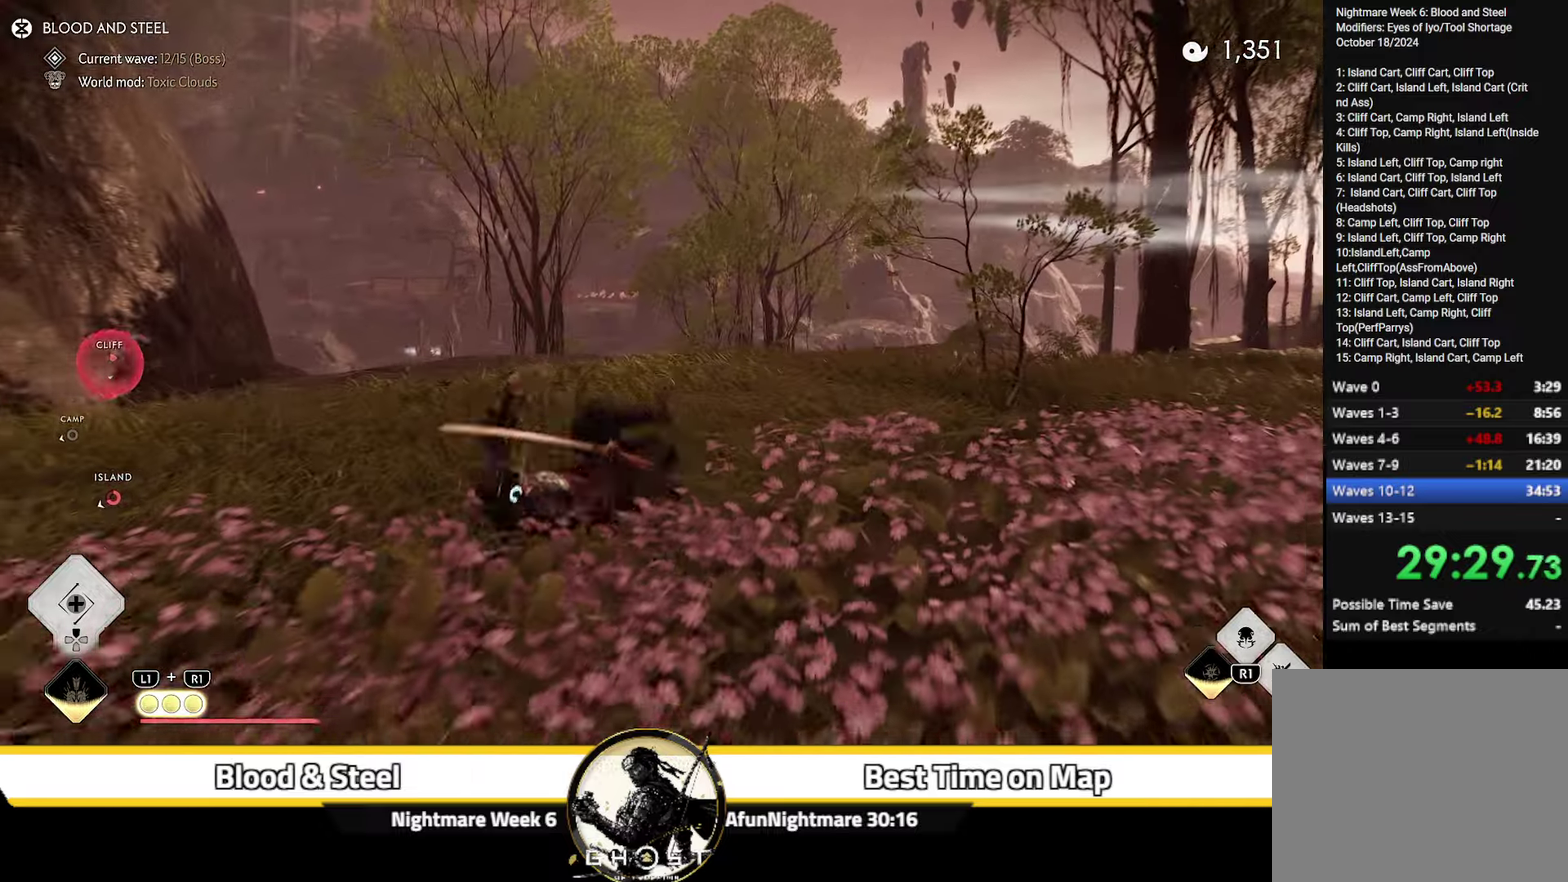
{"dt_ms": 600, "buttons": [], "left_stick": "up-right", "right_stick": "center"}
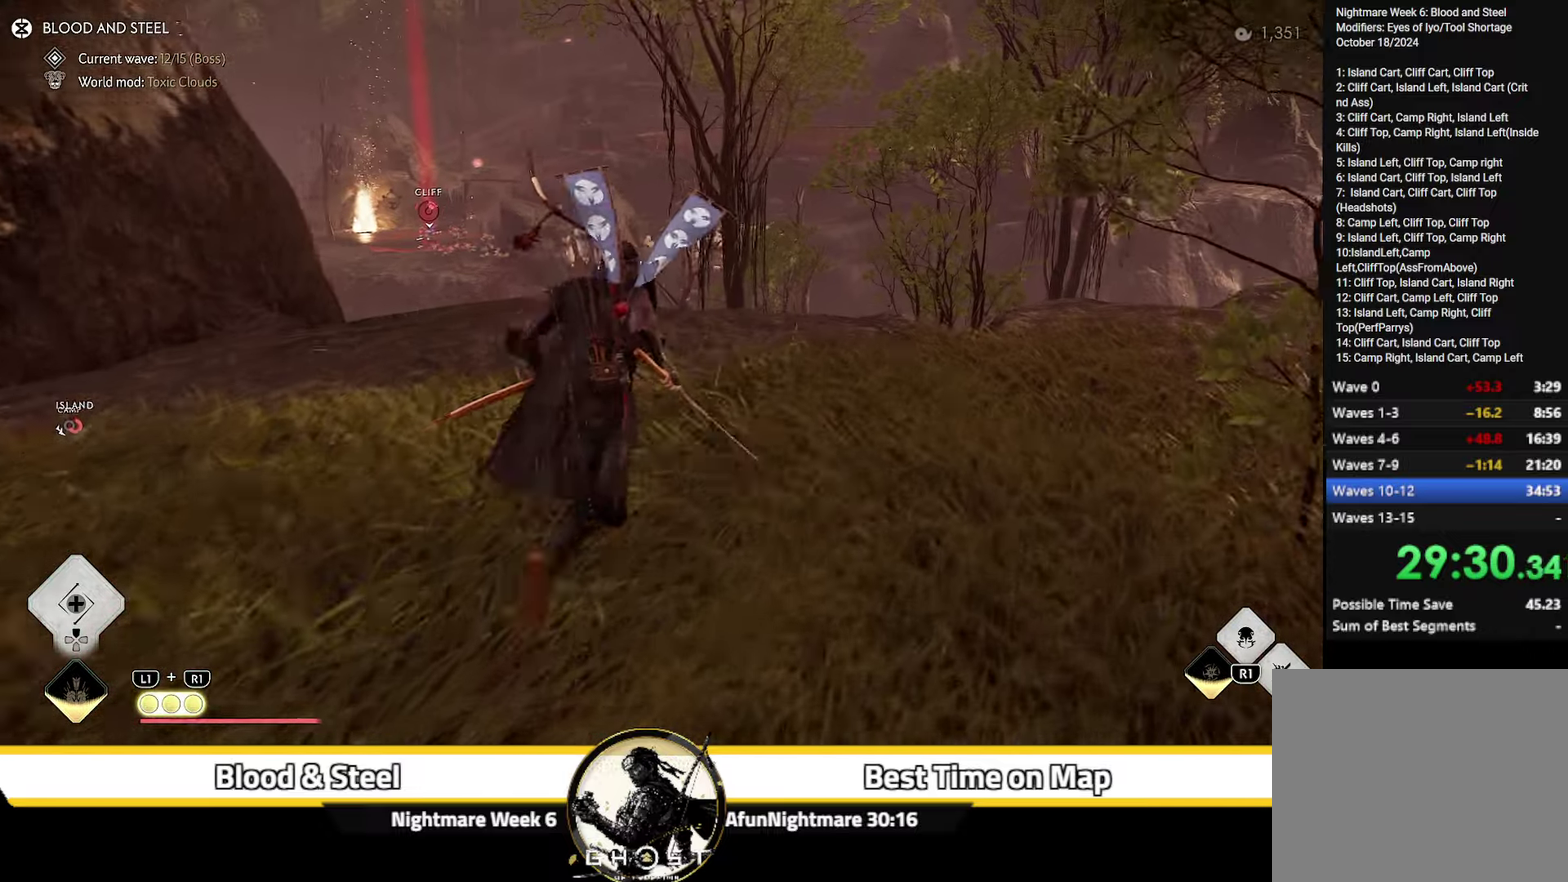
{"dt_ms": 500, "buttons": [], "left_stick": "up-right", "right_stick": "center", "events": []}
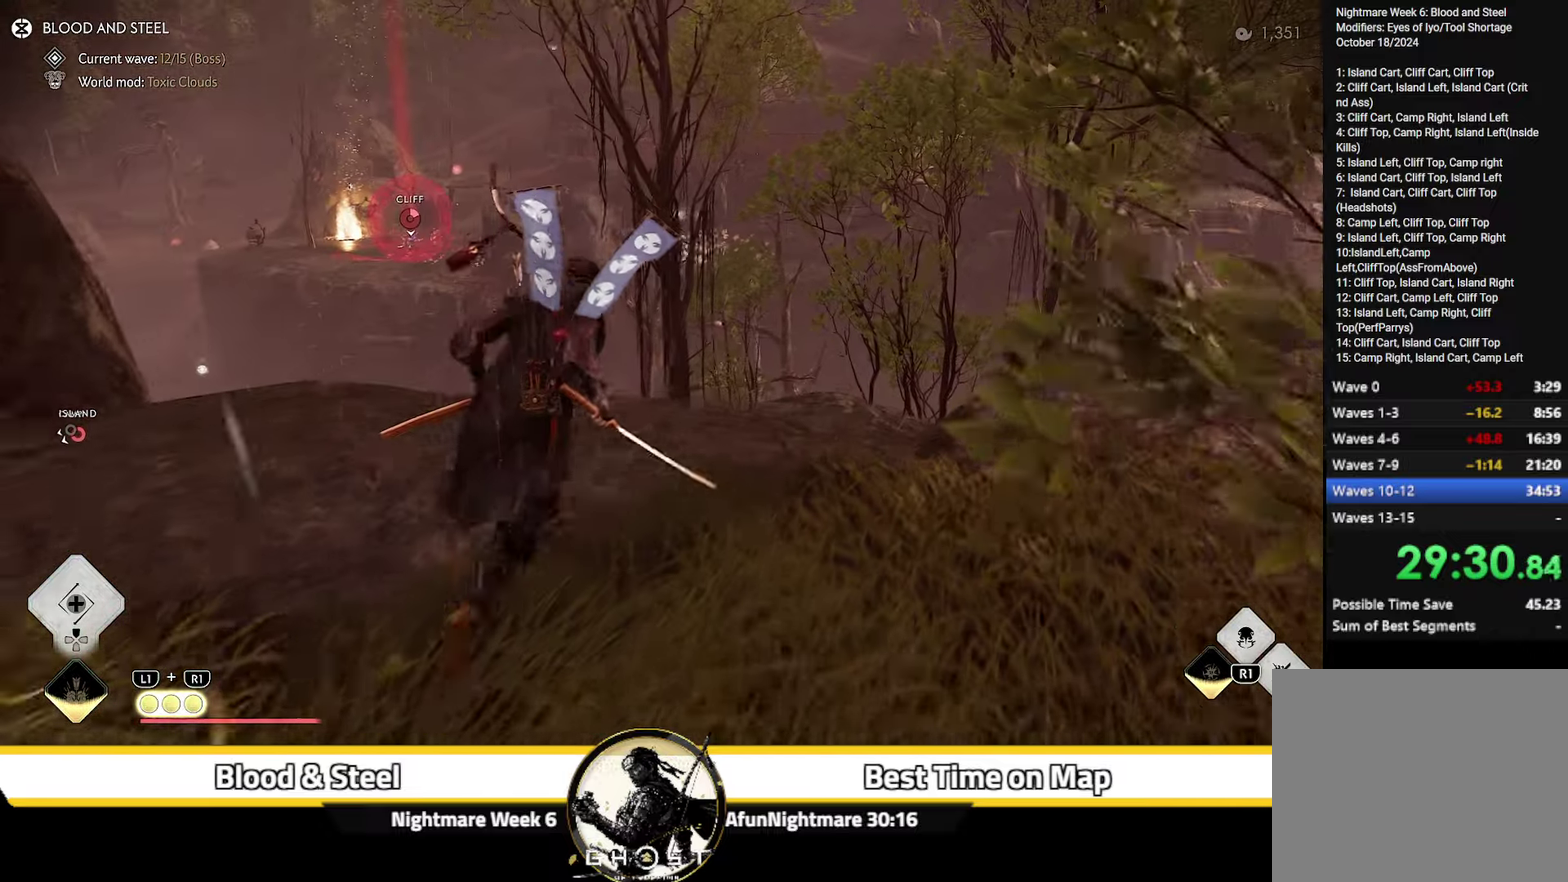
{"dt_ms": 300, "buttons": [], "left_stick": "up-right", "right_stick": "center", "events": [[67, "right_stick", "down"], [217, "right_stick", "down-right"], [267, "right_stick", "center"]]}
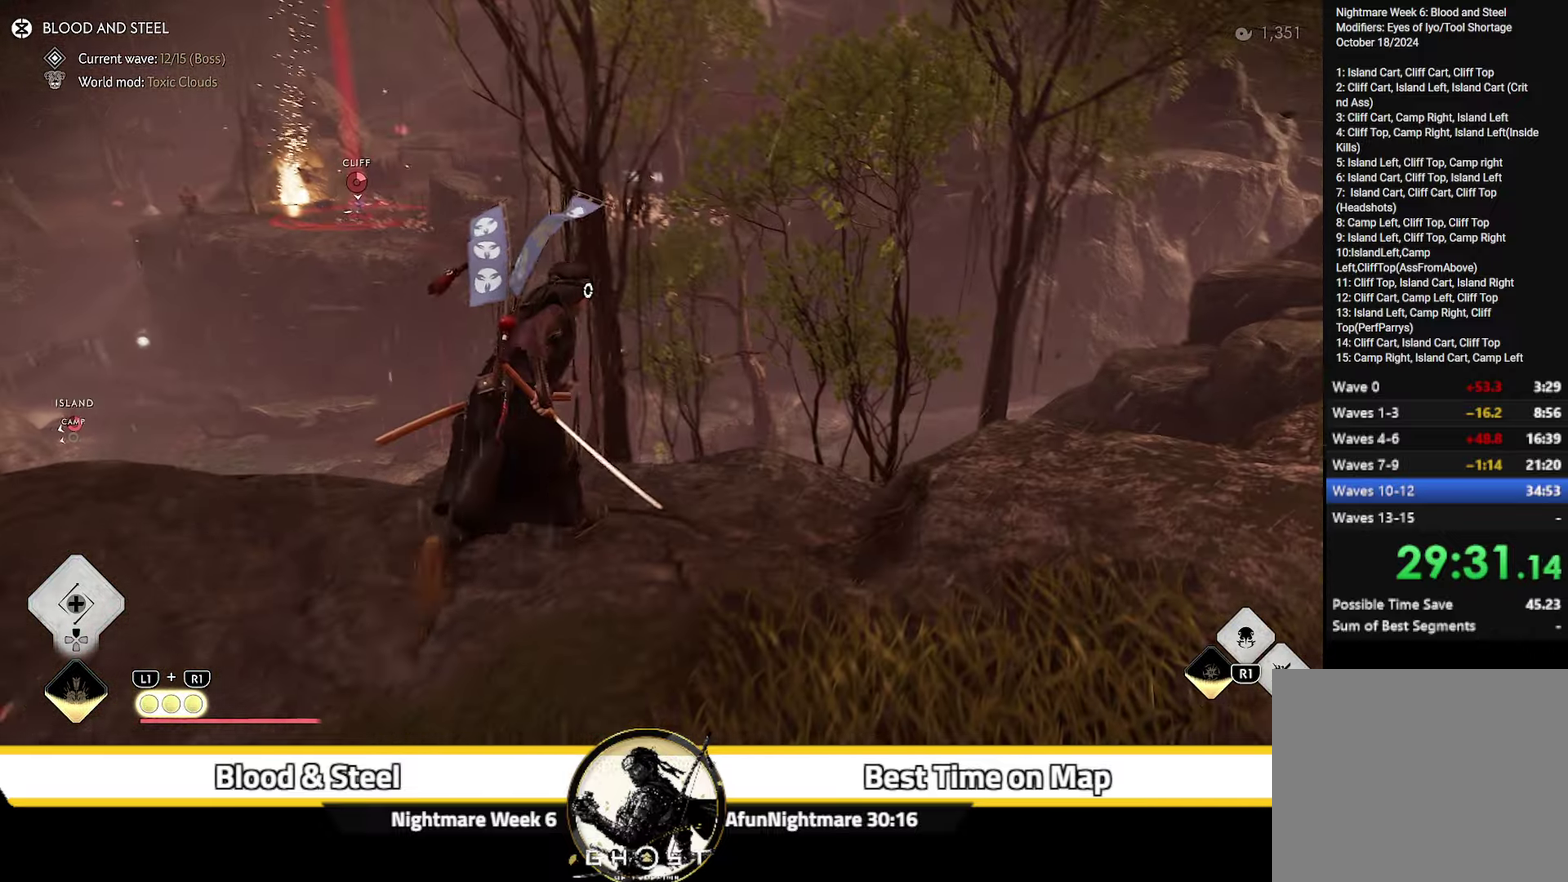
{"dt_ms": 700, "buttons": [], "left_stick": "up", "right_stick": "center", "events": [[233, "left_stick", "up"], [317, "right_stick", "up"], [333, "CROSS", "down"], [483, "CROSS", "up"], [517, "right_stick", "center"]]}
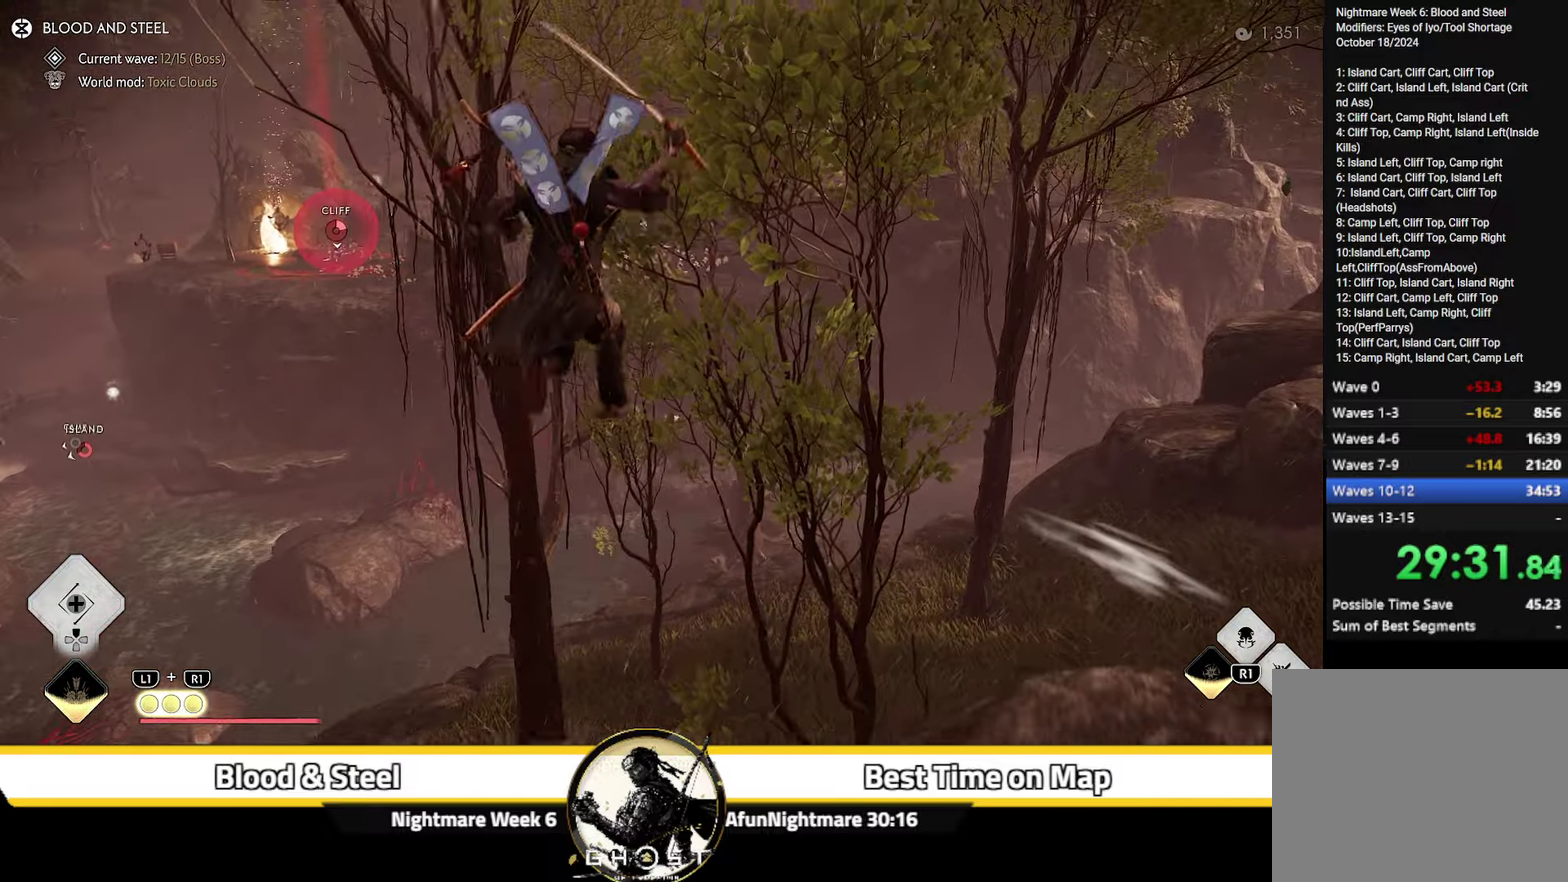
{"dt_ms": 500, "buttons": [], "left_stick": "up", "right_stick": "center", "events": []}
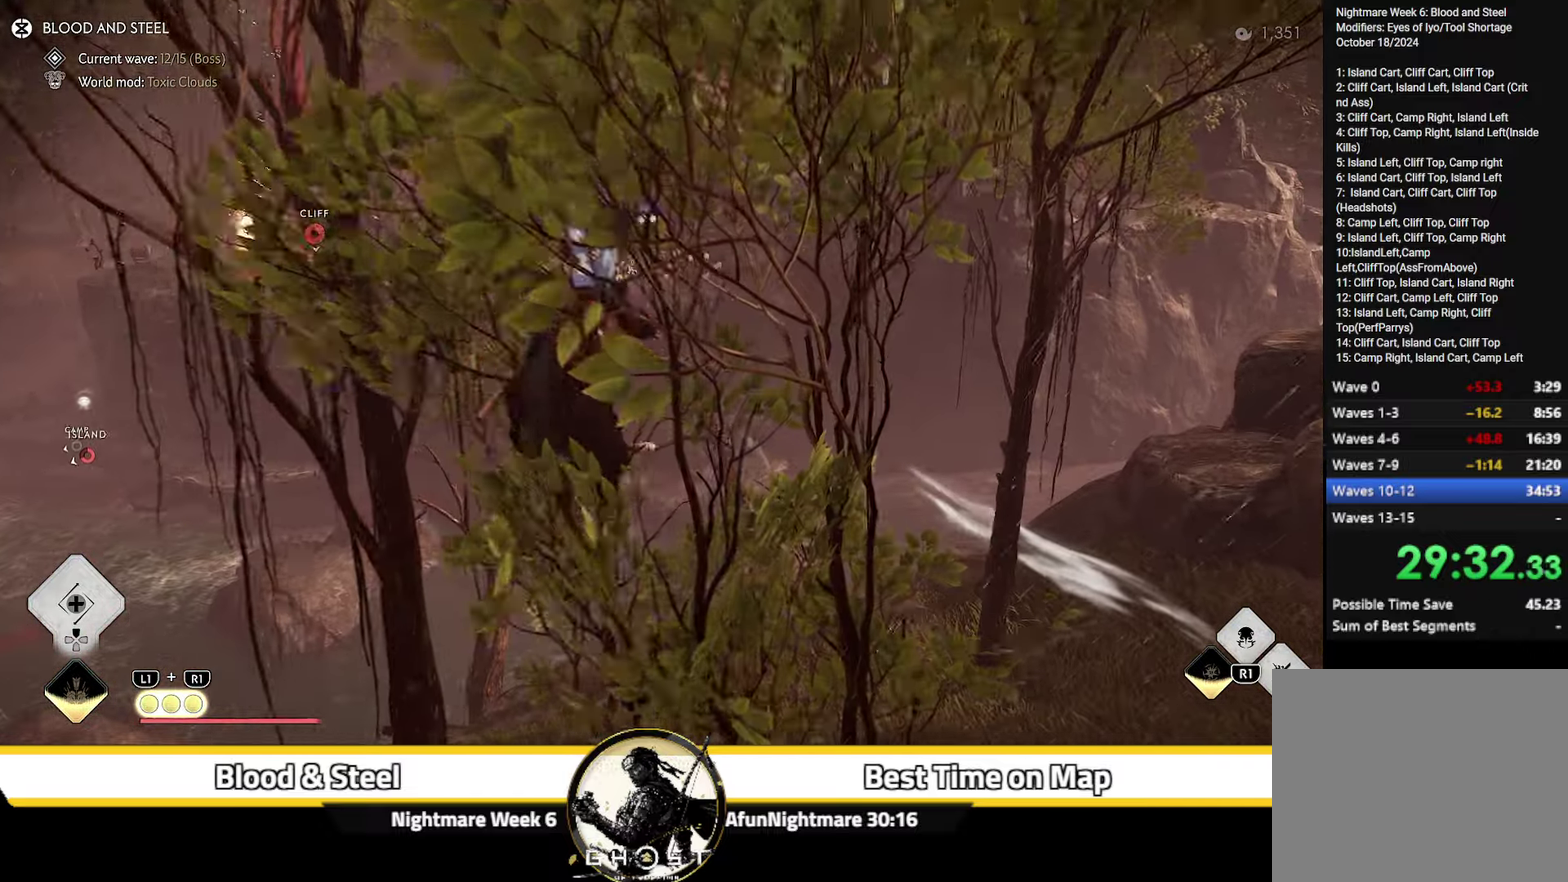
{"dt_ms": 500, "buttons": ["SQUARE"], "left_stick": "up", "right_stick": "up", "events": [[333, "SQUARE", "down"], [350, "right_stick", "up"]]}
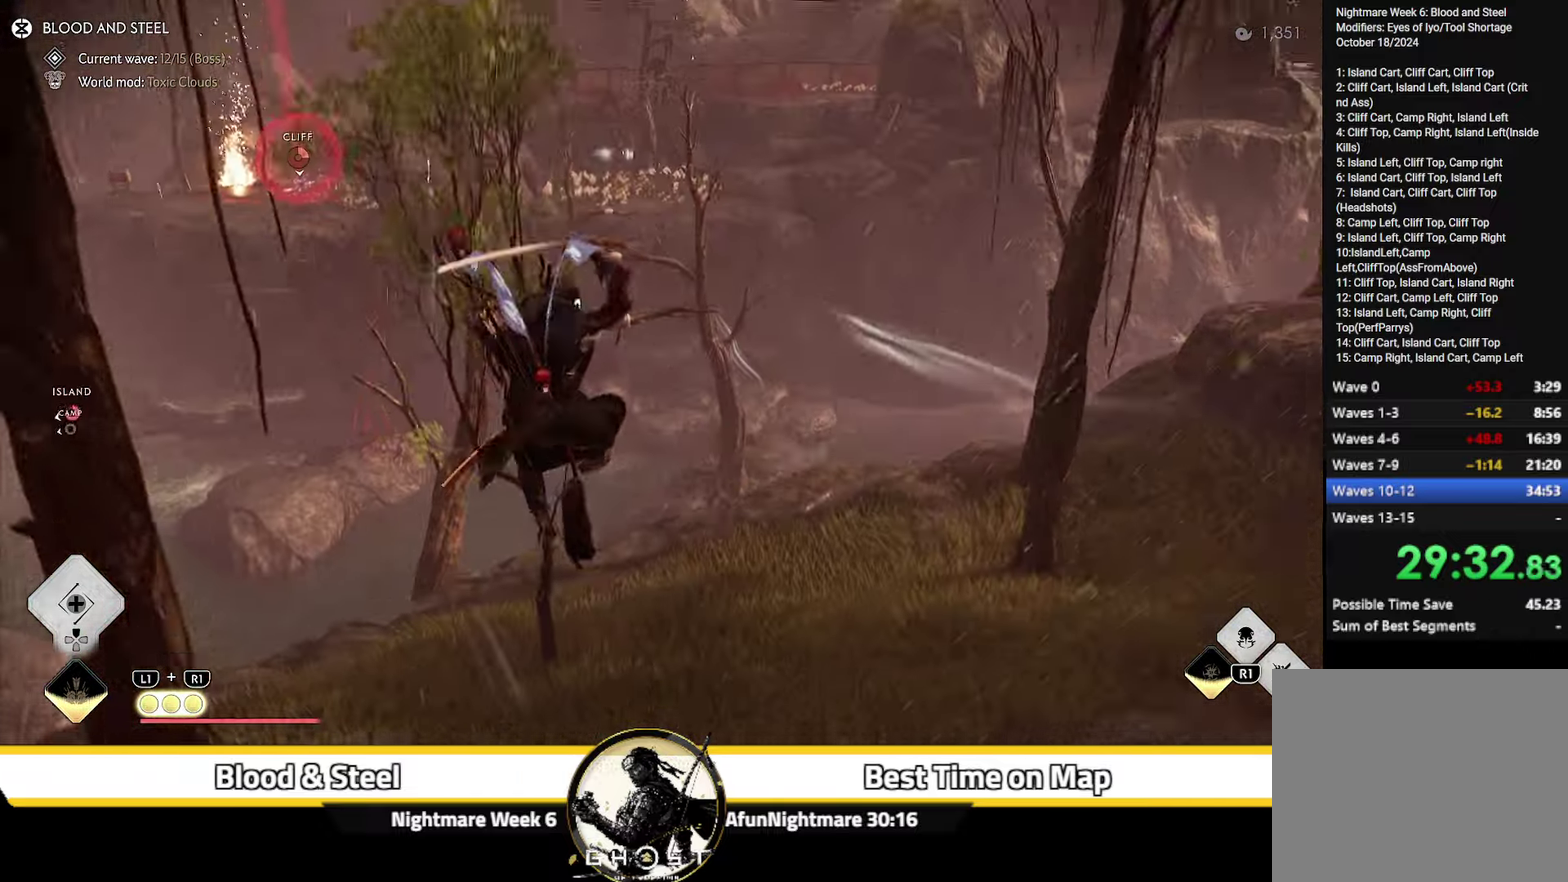
{"dt_ms": 300, "buttons": [], "left_stick": "up", "right_stick": "center", "events": [[17, "SQUARE", "up"], [234, "right_stick", "center"]]}
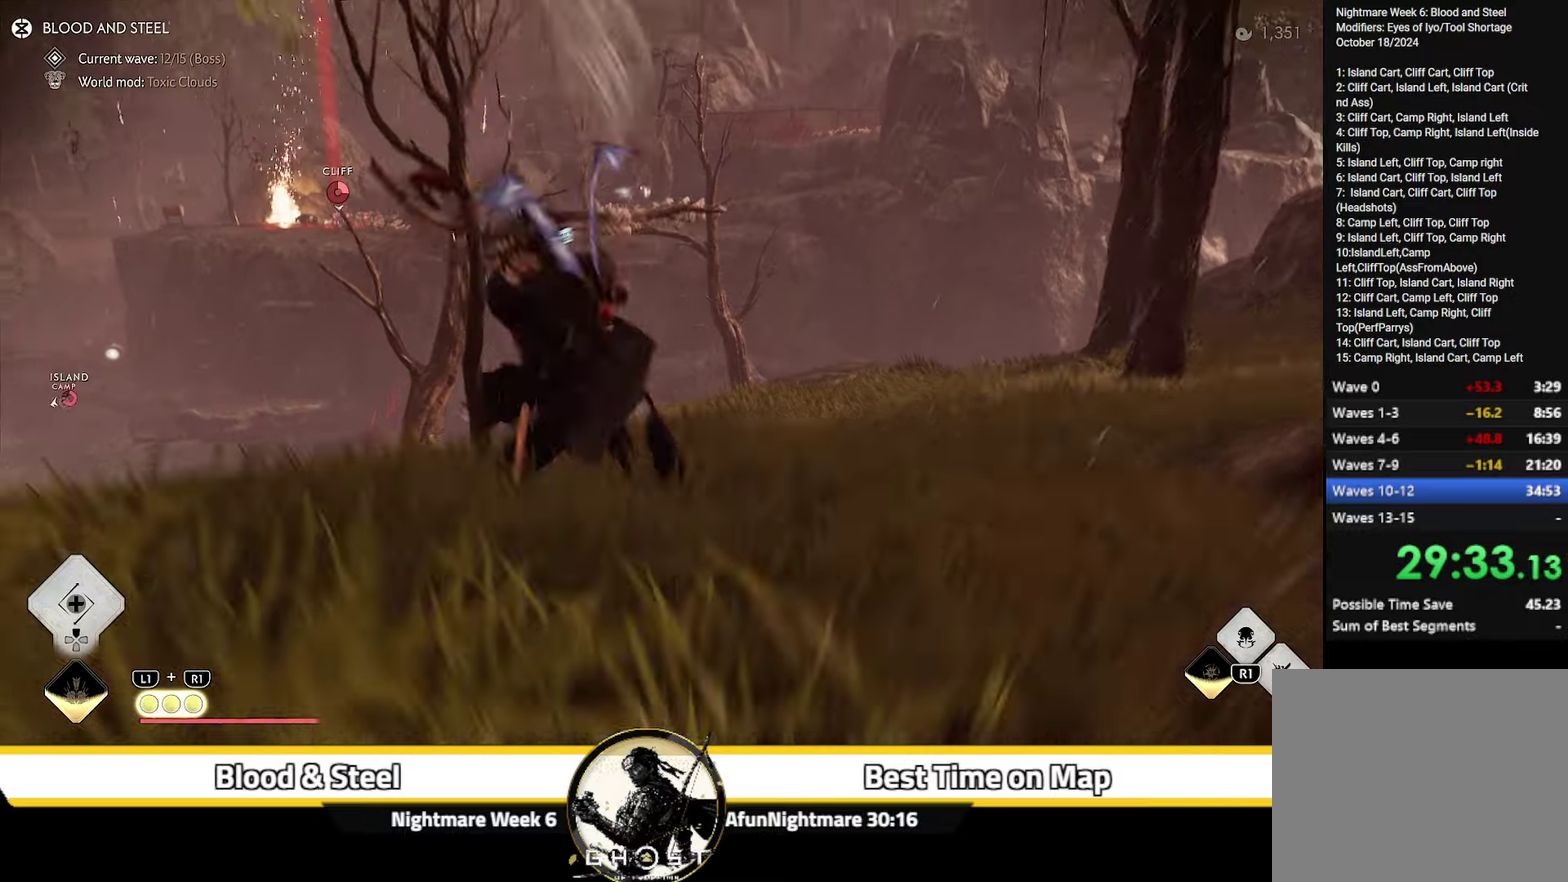
{"dt_ms": 700, "buttons": [], "left_stick": "up", "right_stick": "center"}